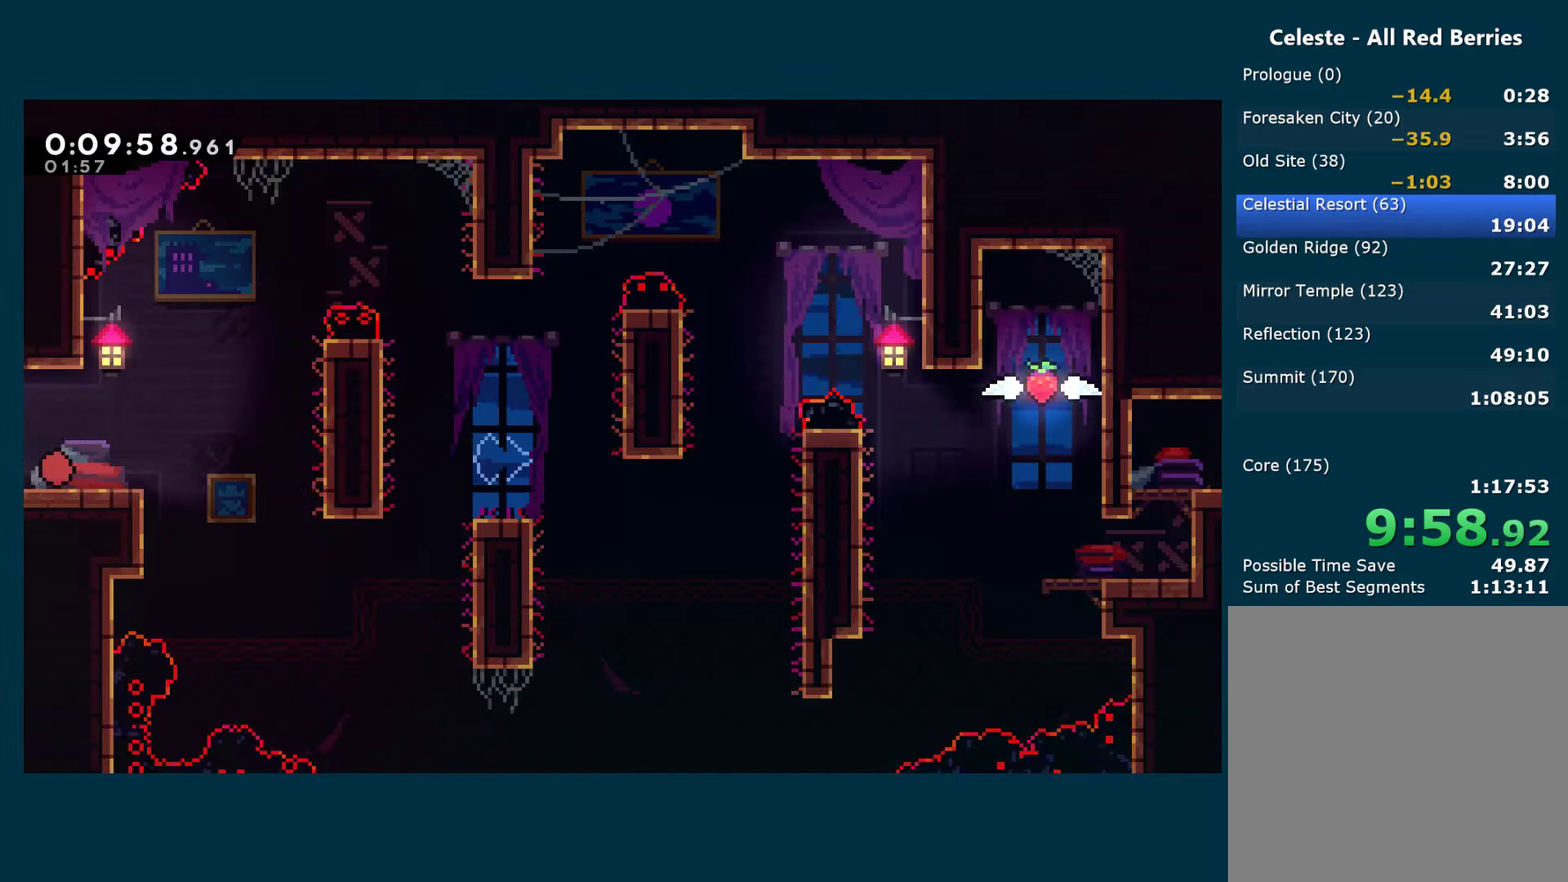
Gameplay with a controller (Xbox layout); each line is a JSON object with the inputs held at the frame after it. "events" lists button and stick changes between this image and that frame as [ms after this image, input, new state], when the widget could be followed in between.
{"buttons": ["A", "DPAD_RIGHT"], "left_stick": "center", "right_stick": "center", "events": [[483, "A", "down"]]}
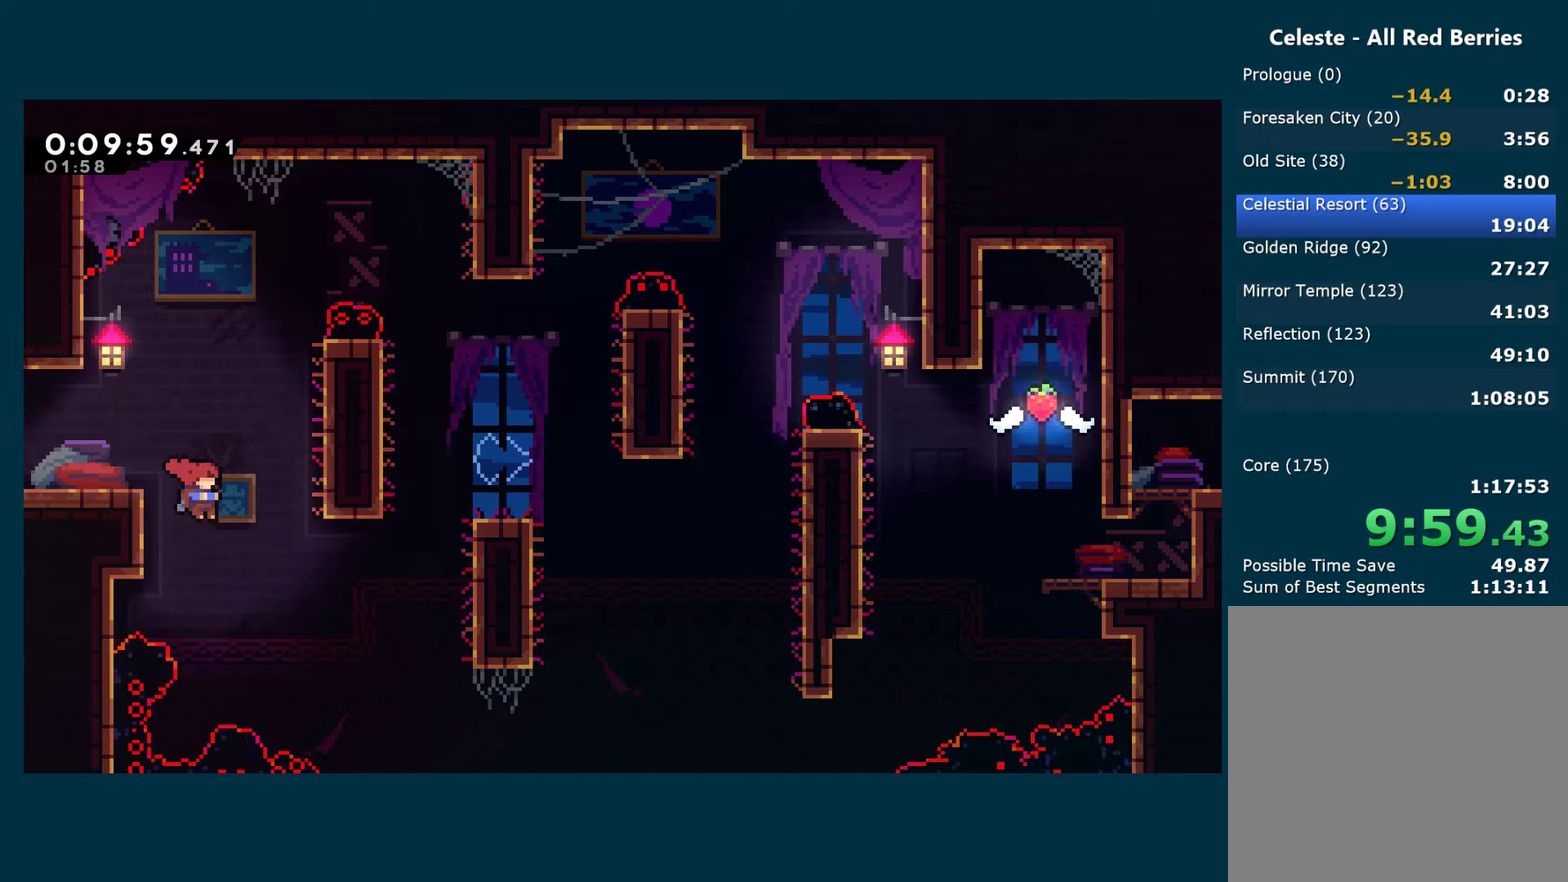
{"buttons": ["A", "DPAD_RIGHT"], "left_stick": "center", "right_stick": "center", "events": [[216, "A", "up"], [500, "A", "down"]]}
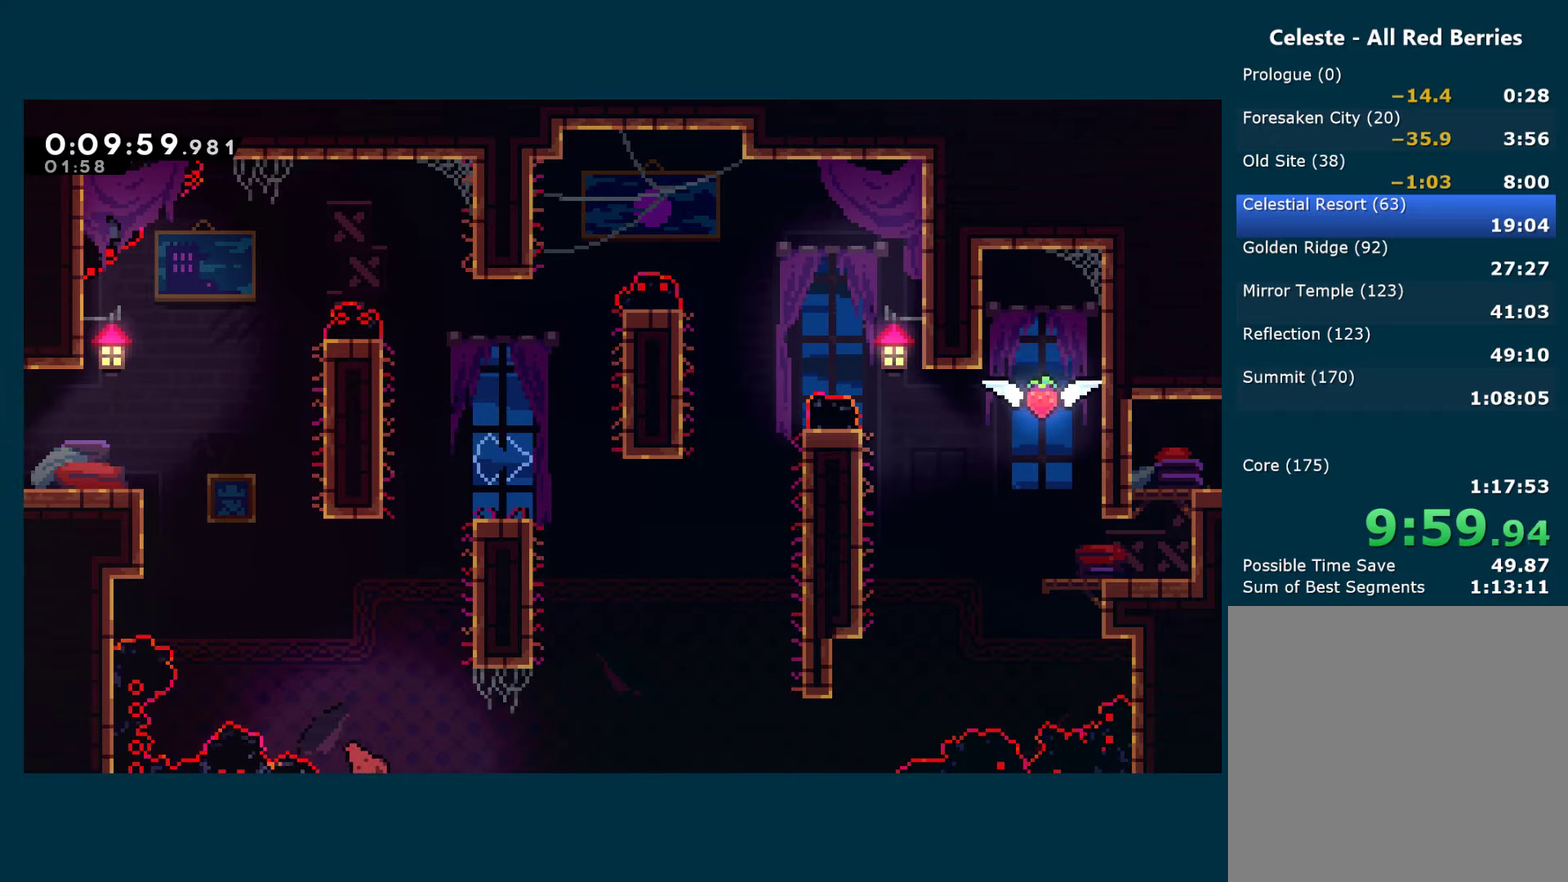
{"buttons": ["DPAD_RIGHT"], "left_stick": "center", "right_stick": "center", "events": [[33, "DPAD_RIGHT", "up"], [133, "A", "up"], [183, "A", "down"], [266, "DPAD_RIGHT", "down"], [300, "A", "up"], [350, "A", "down"], [466, "A", "up"]]}
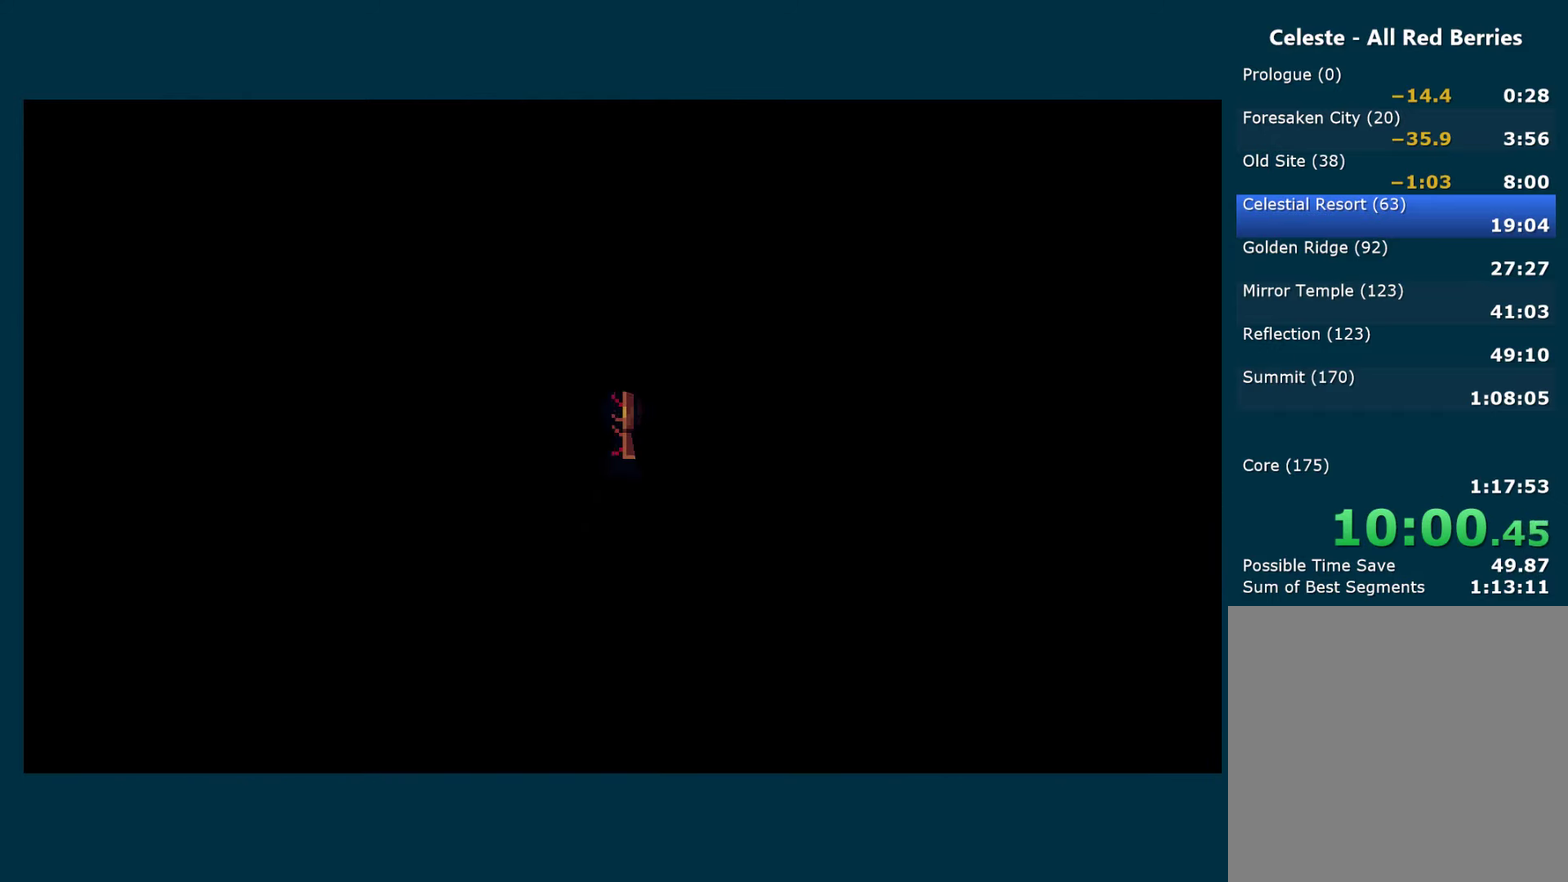
{"buttons": ["DPAD_RIGHT"], "left_stick": "center", "right_stick": "center", "events": [[66, "A", "down"], [150, "A", "up"], [200, "A", "down"], [316, "A", "up"]]}
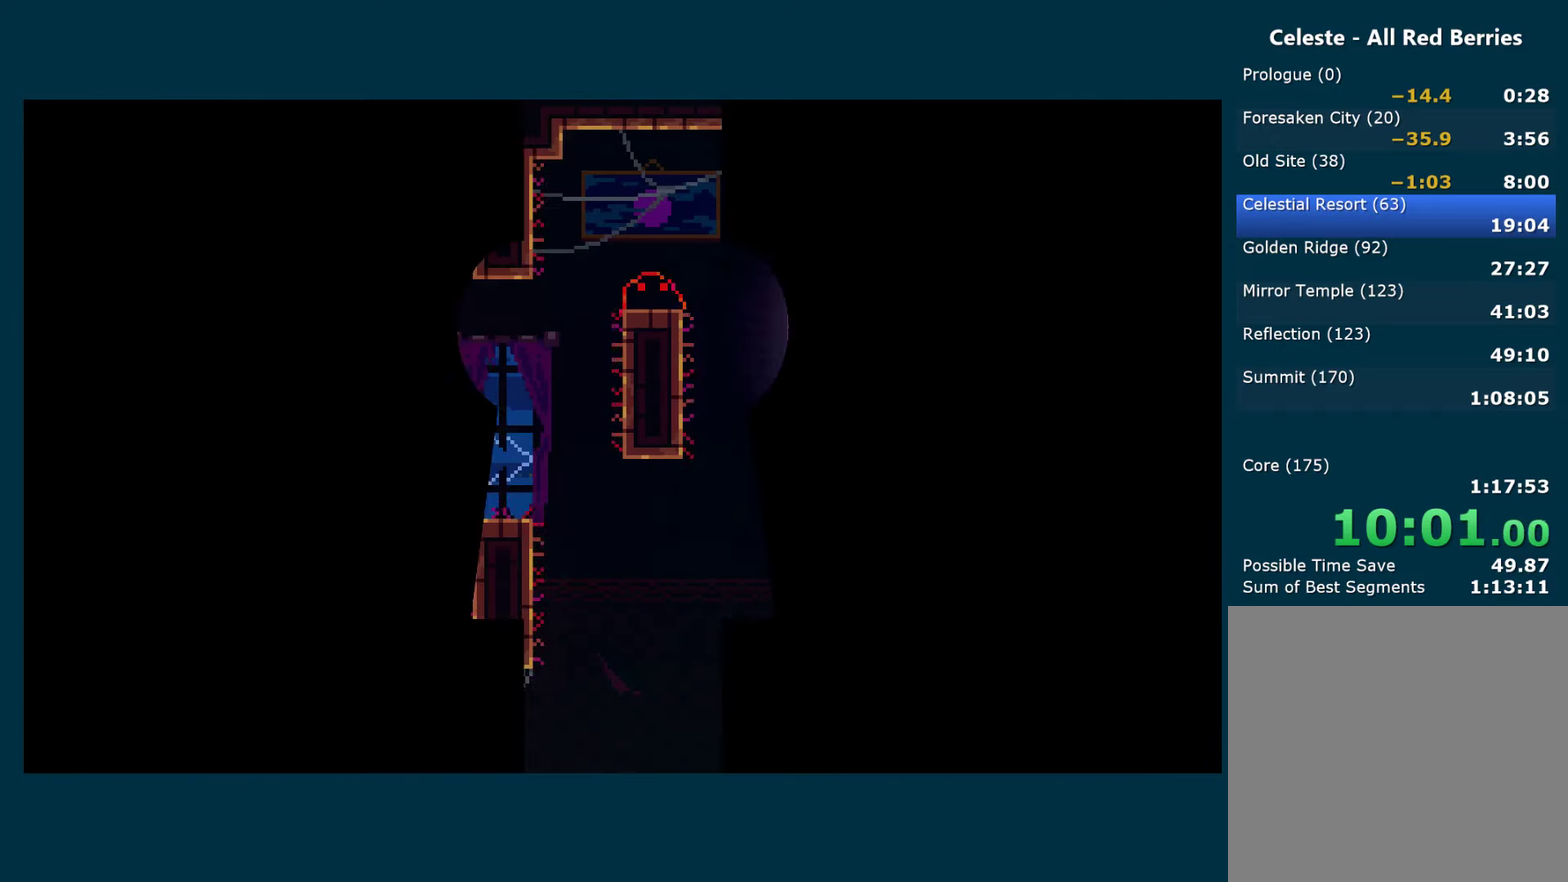
{"buttons": ["DPAD_RIGHT"], "left_stick": "center", "right_stick": "center", "events": []}
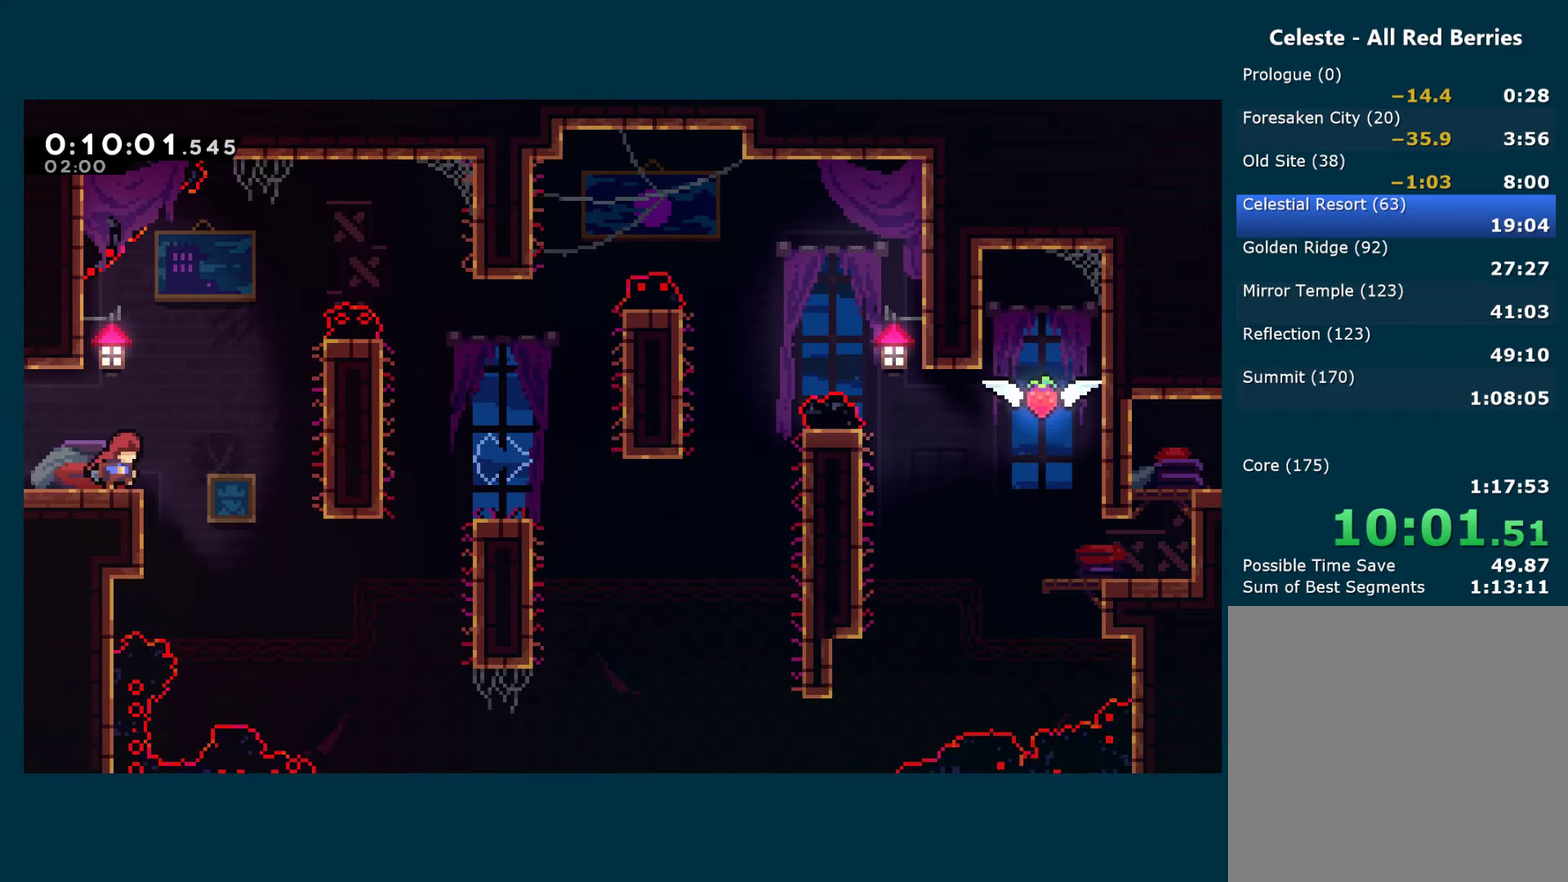
{"buttons": ["A", "R1", "DPAD_RIGHT"], "left_stick": "center", "right_stick": "center", "events": [[116, "A", "down"], [433, "A", "up"], [433, "R1", "down"], [500, "A", "down"]]}
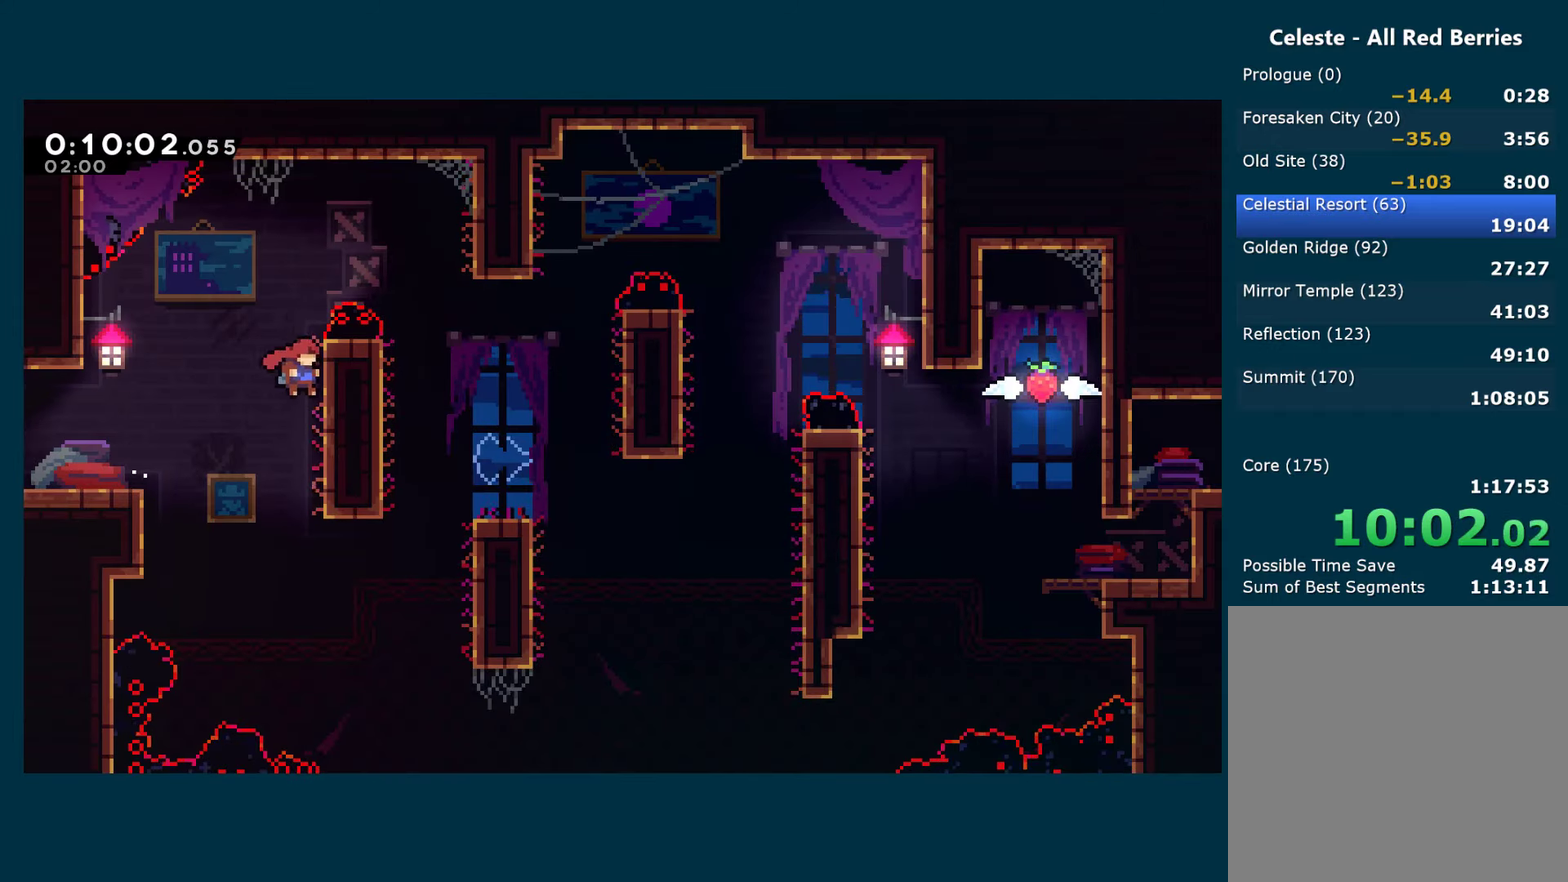
{"buttons": ["DPAD_RIGHT"], "left_stick": "center", "right_stick": "center", "events": [[350, "A", "up"], [350, "R1", "up"]]}
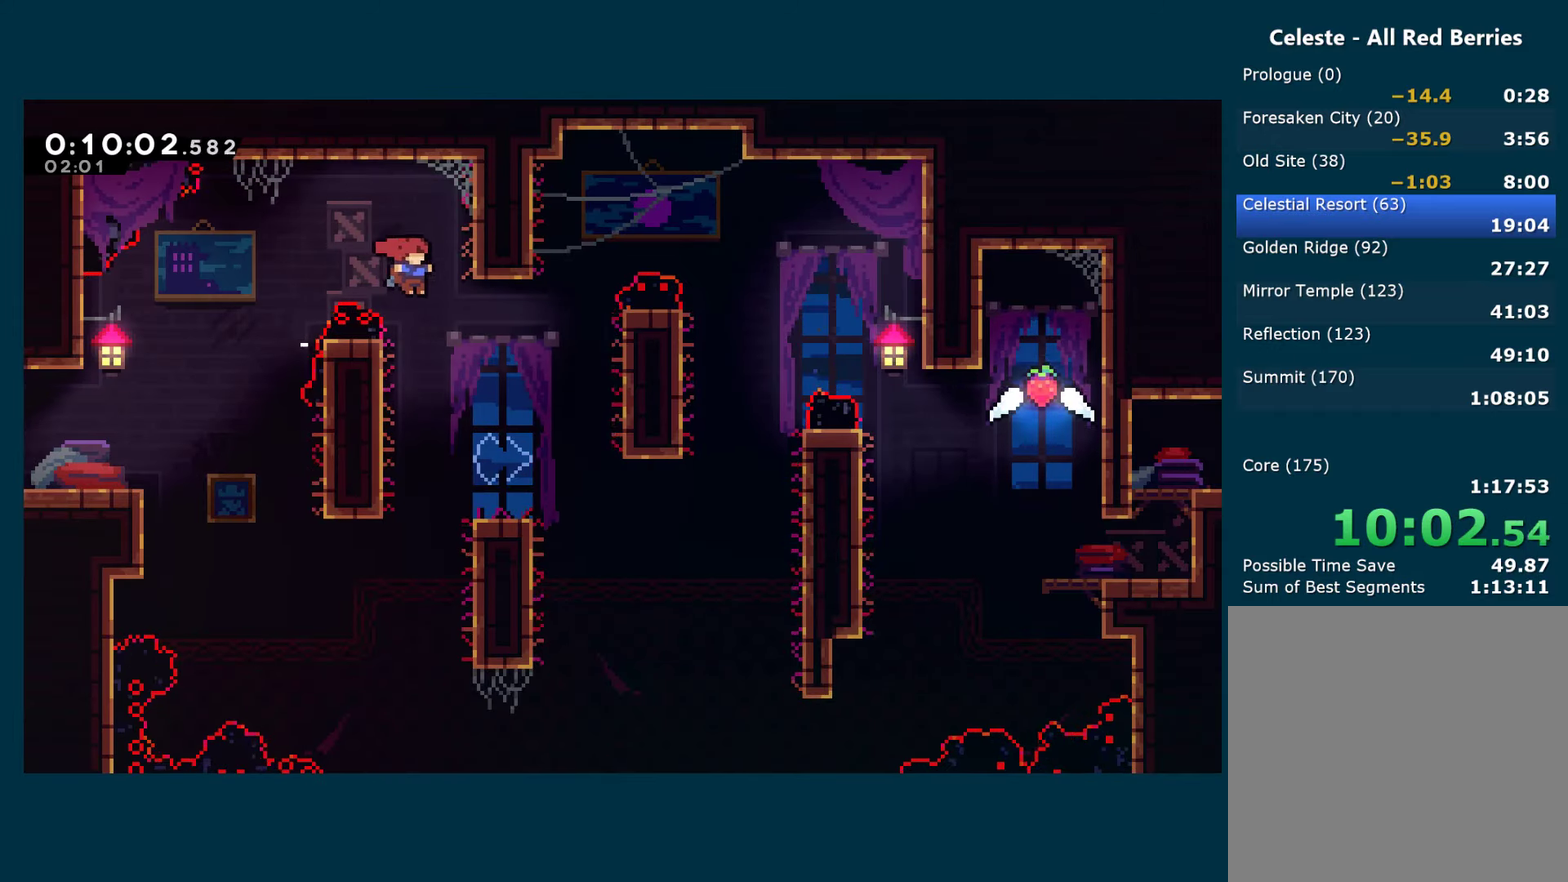
{"buttons": ["A", "DPAD_RIGHT"], "left_stick": "center", "right_stick": "center", "events": [[233, "DPAD_RIGHT", "up"], [400, "DPAD_RIGHT", "down"], [433, "A", "down"]]}
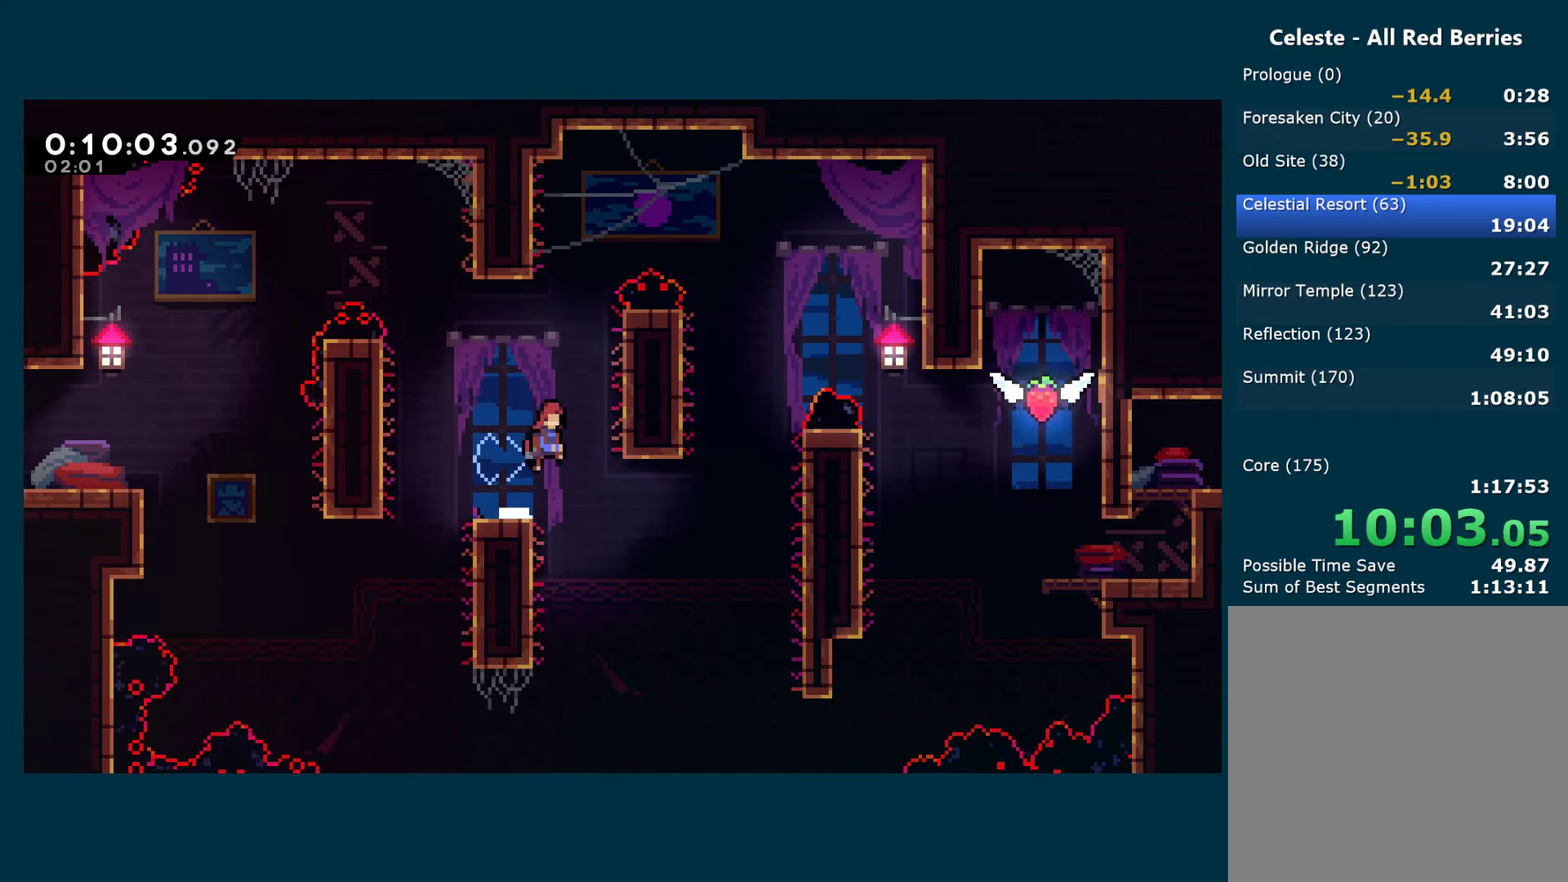
{"buttons": ["A", "R1", "DPAD_RIGHT"], "left_stick": "center", "right_stick": "center", "events": [[166, "R1", "down"]]}
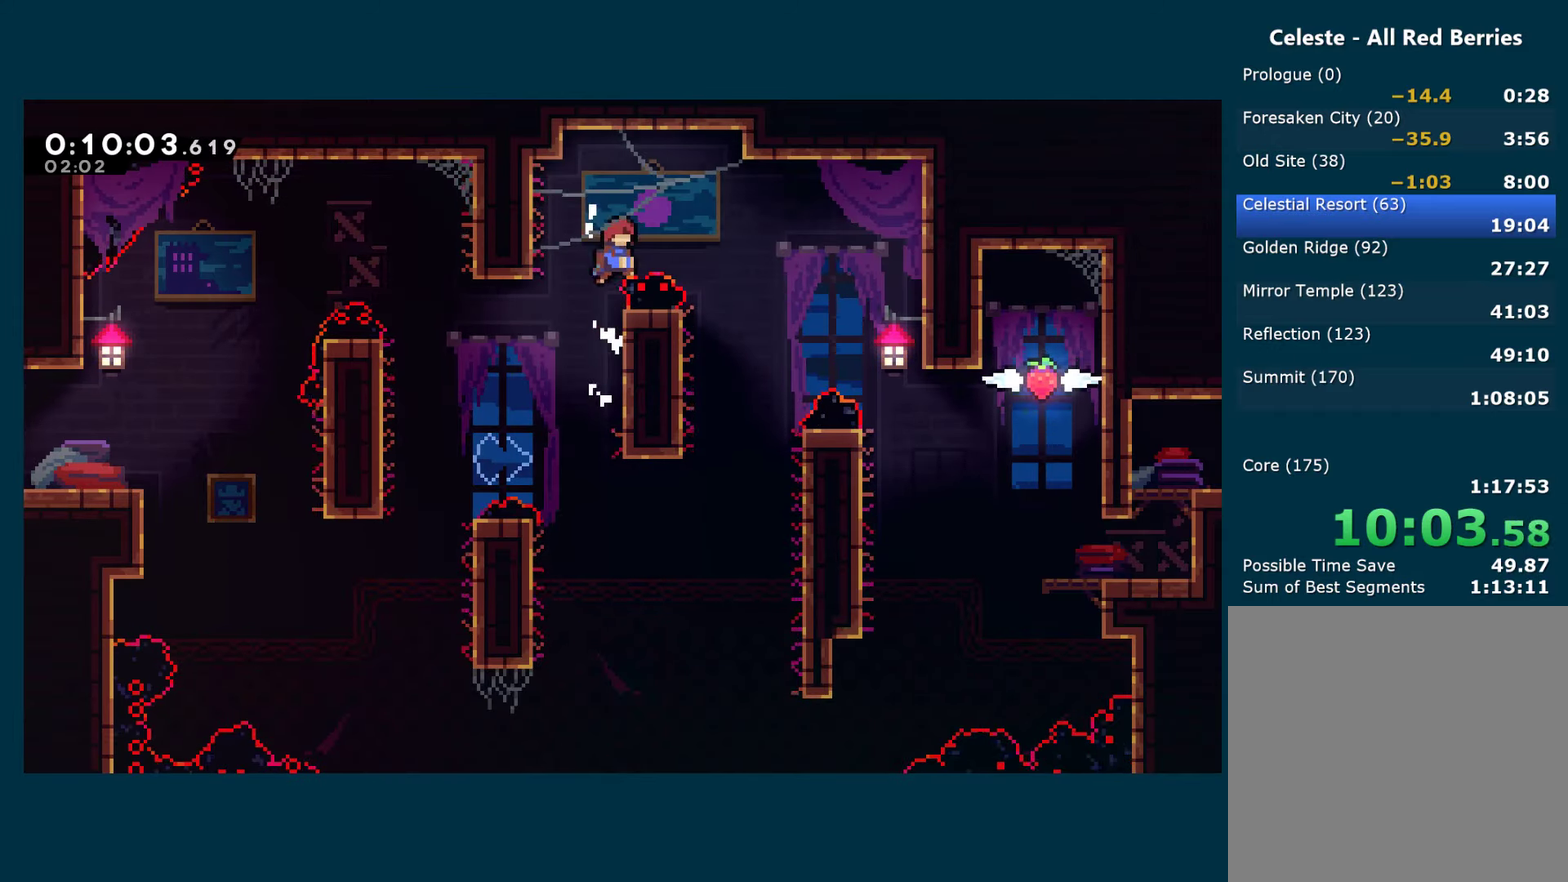
{"buttons": ["A"], "left_stick": "center", "right_stick": "center", "events": [[150, "R1", "up"], [166, "A", "up"], [233, "DPAD_RIGHT", "up"], [266, "DPAD_LEFT", "down"], [450, "A", "down"], [483, "DPAD_LEFT", "up"]]}
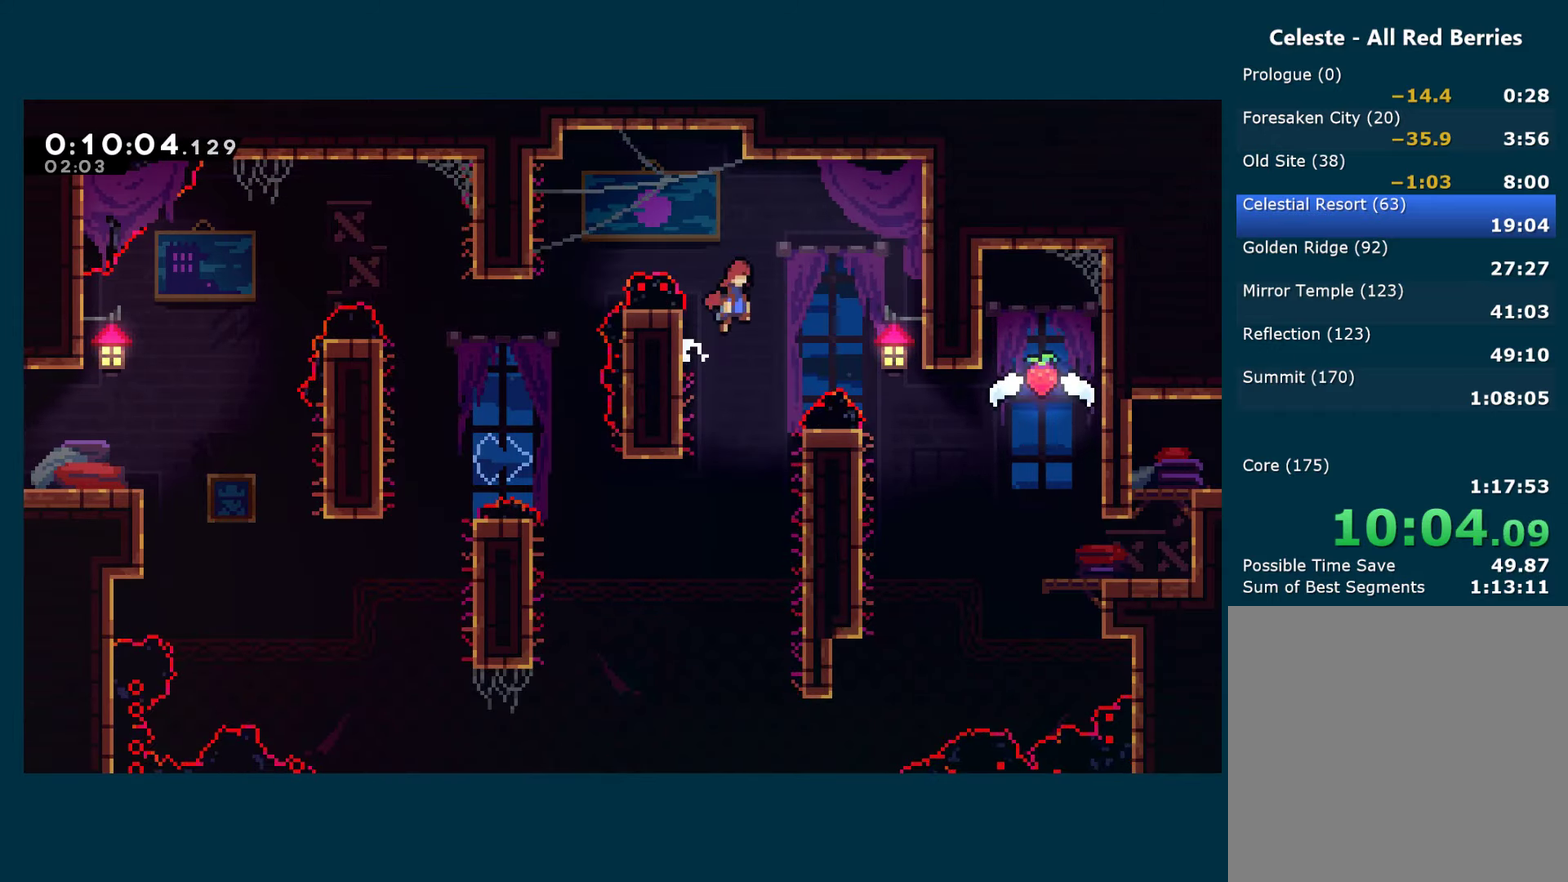
{"buttons": ["DPAD_UP", "DPAD_RIGHT"], "left_stick": "center", "right_stick": "center", "events": [[16, "DPAD_RIGHT", "down"], [83, "A", "up"], [400, "DPAD_UP", "down"]]}
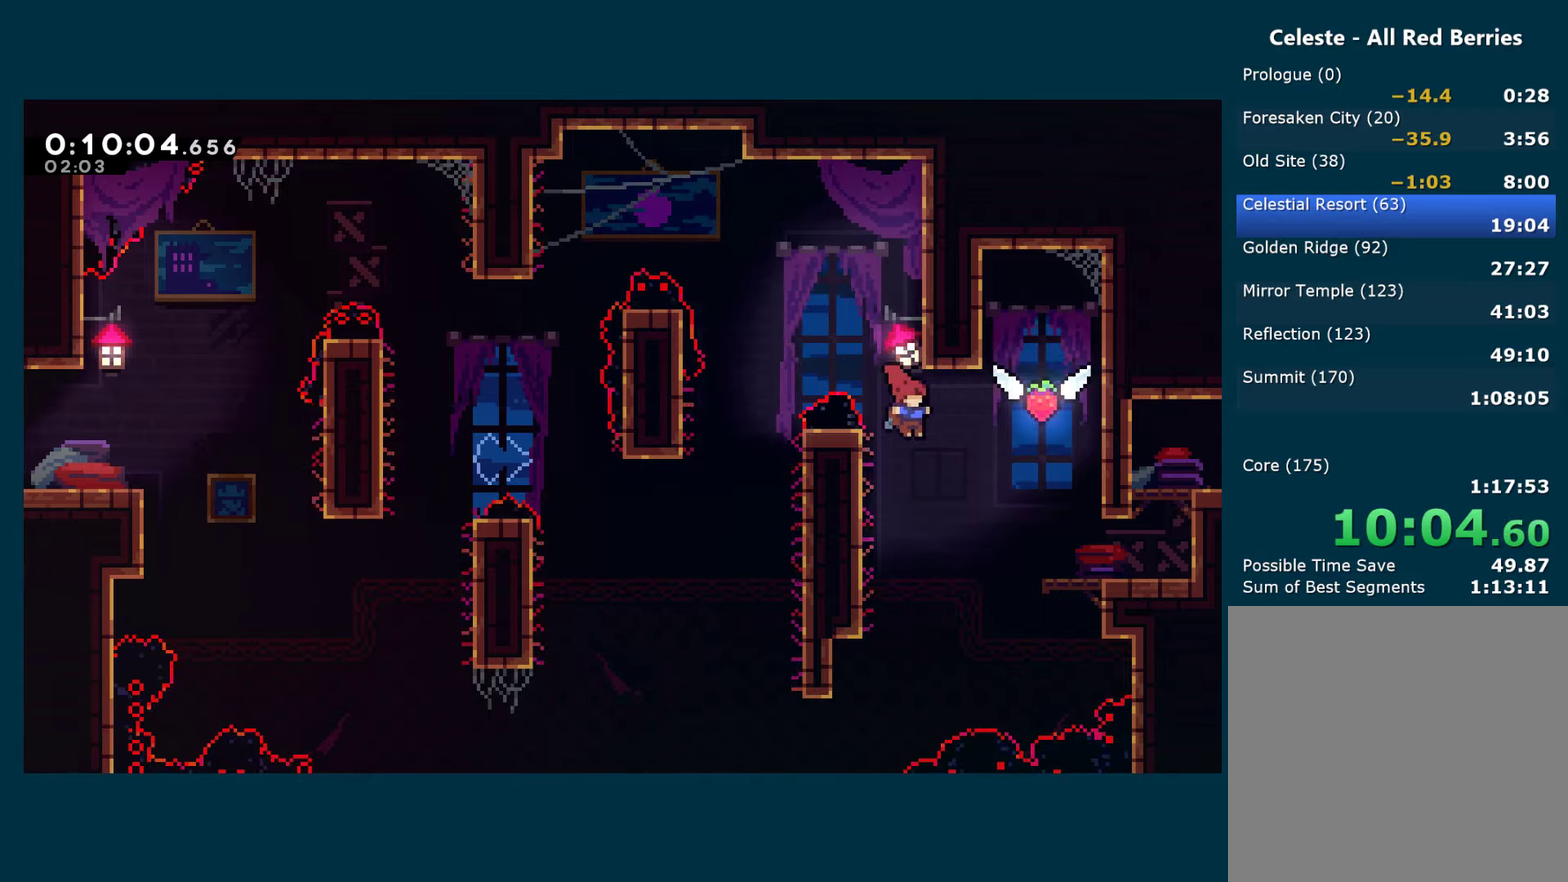
{"buttons": ["DPAD_DOWN"], "left_stick": "center", "right_stick": "center", "events": [[83, "X", "down"], [217, "X", "up"], [300, "DPAD_UP", "up"], [333, "DPAD_DOWN", "down"], [333, "DPAD_RIGHT", "up"], [400, "DPAD_LEFT", "down"], [467, "DPAD_LEFT", "up"]]}
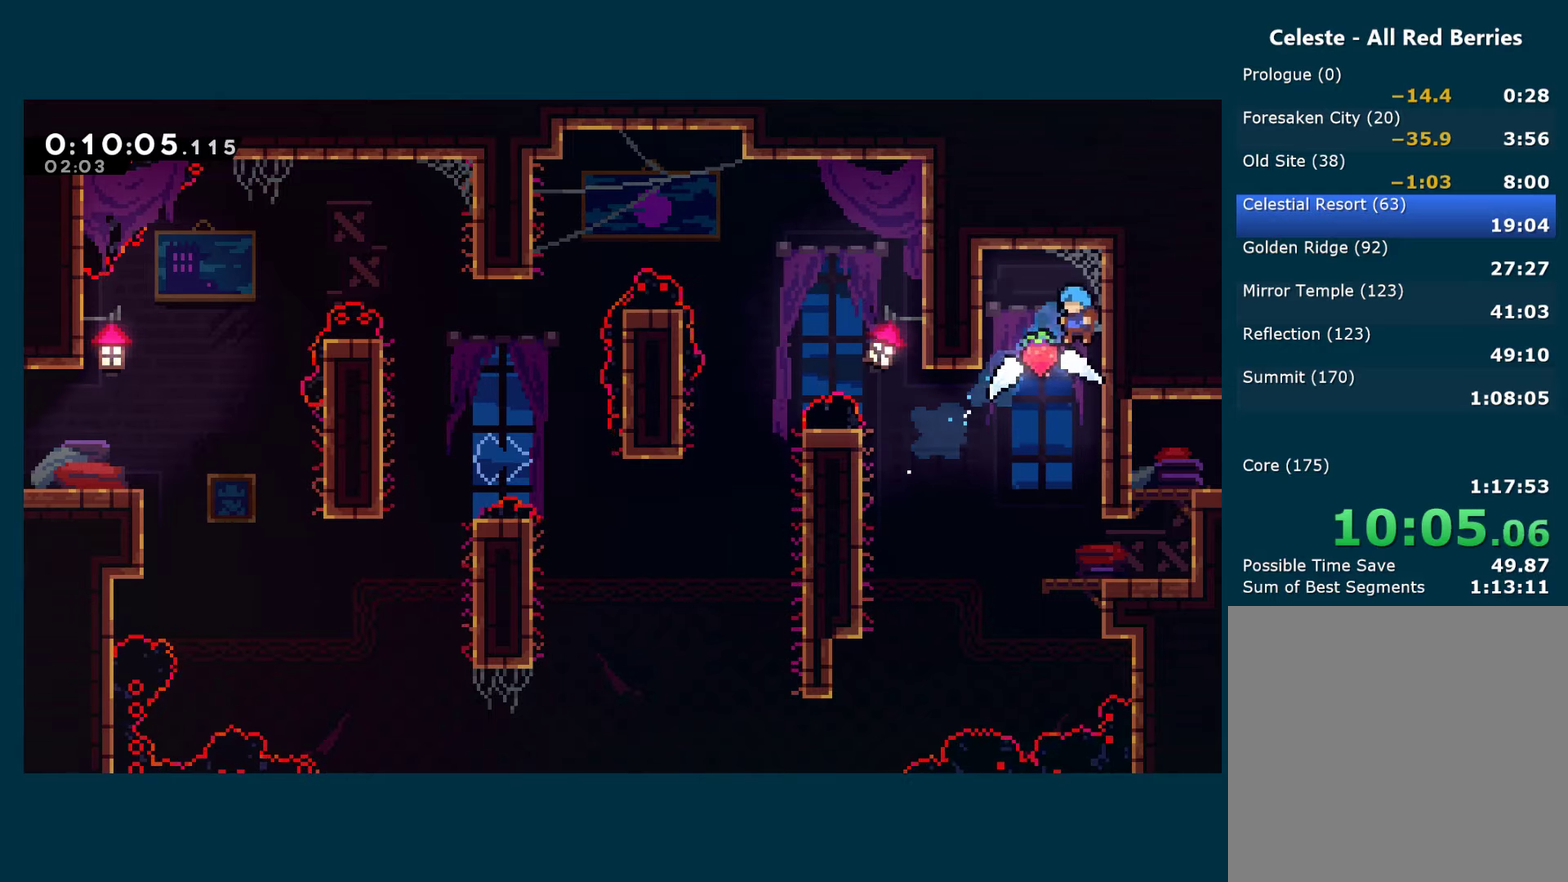
{"buttons": ["DPAD_RIGHT"], "left_stick": "center", "right_stick": "center", "events": [[367, "DPAD_RIGHT", "down"], [400, "DPAD_DOWN", "up"]]}
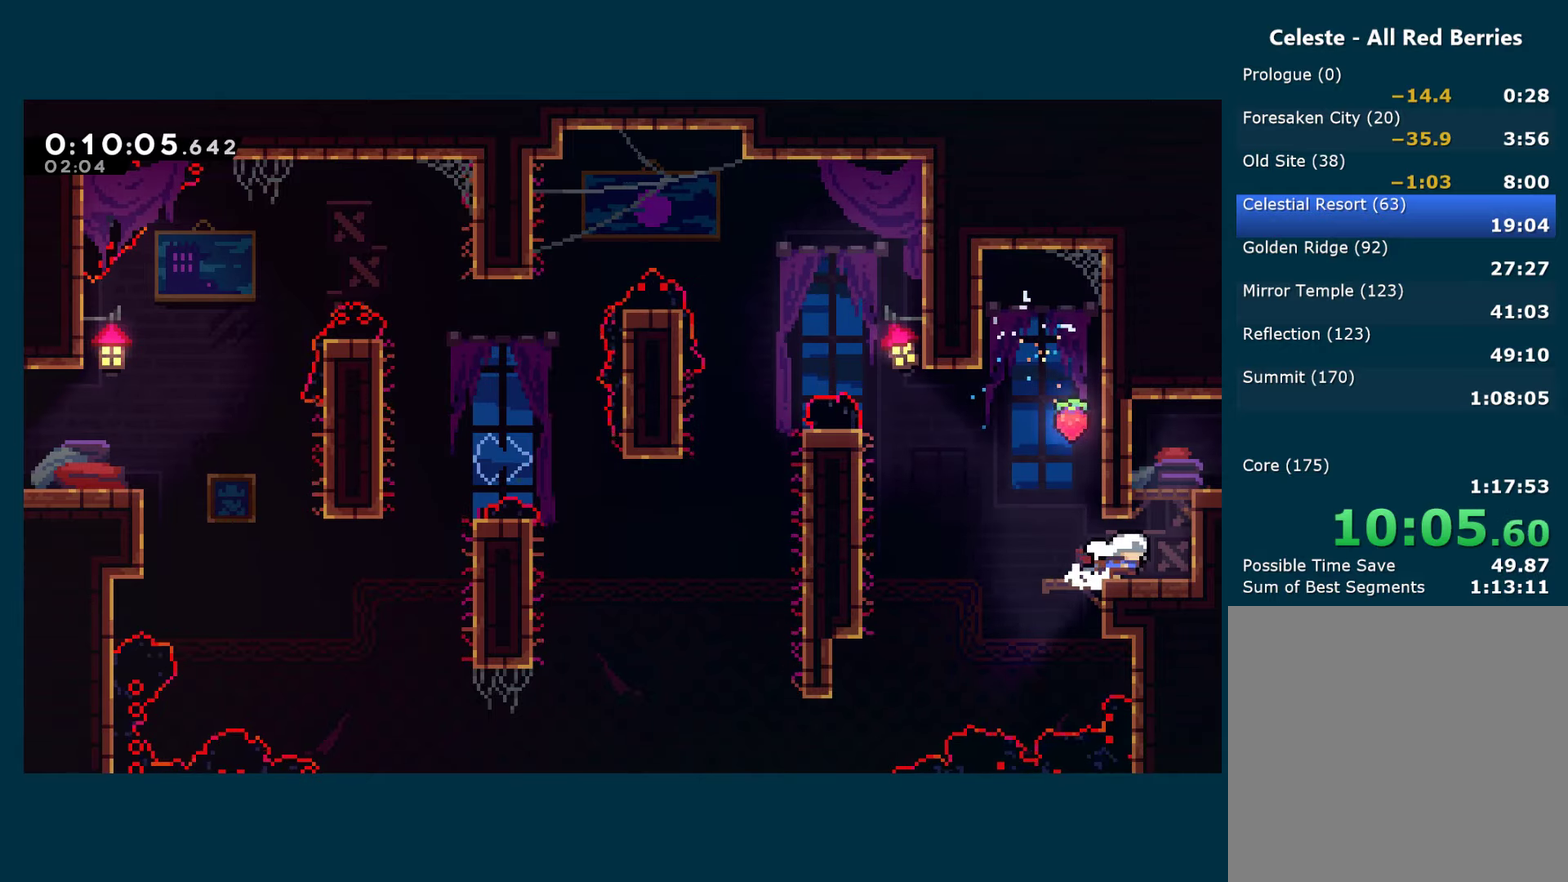
{"buttons": ["DPAD_RIGHT"], "left_stick": "center", "right_stick": "center", "events": [[133, "A", "down"], [283, "X", "down"], [300, "A", "up"], [433, "X", "up"]]}
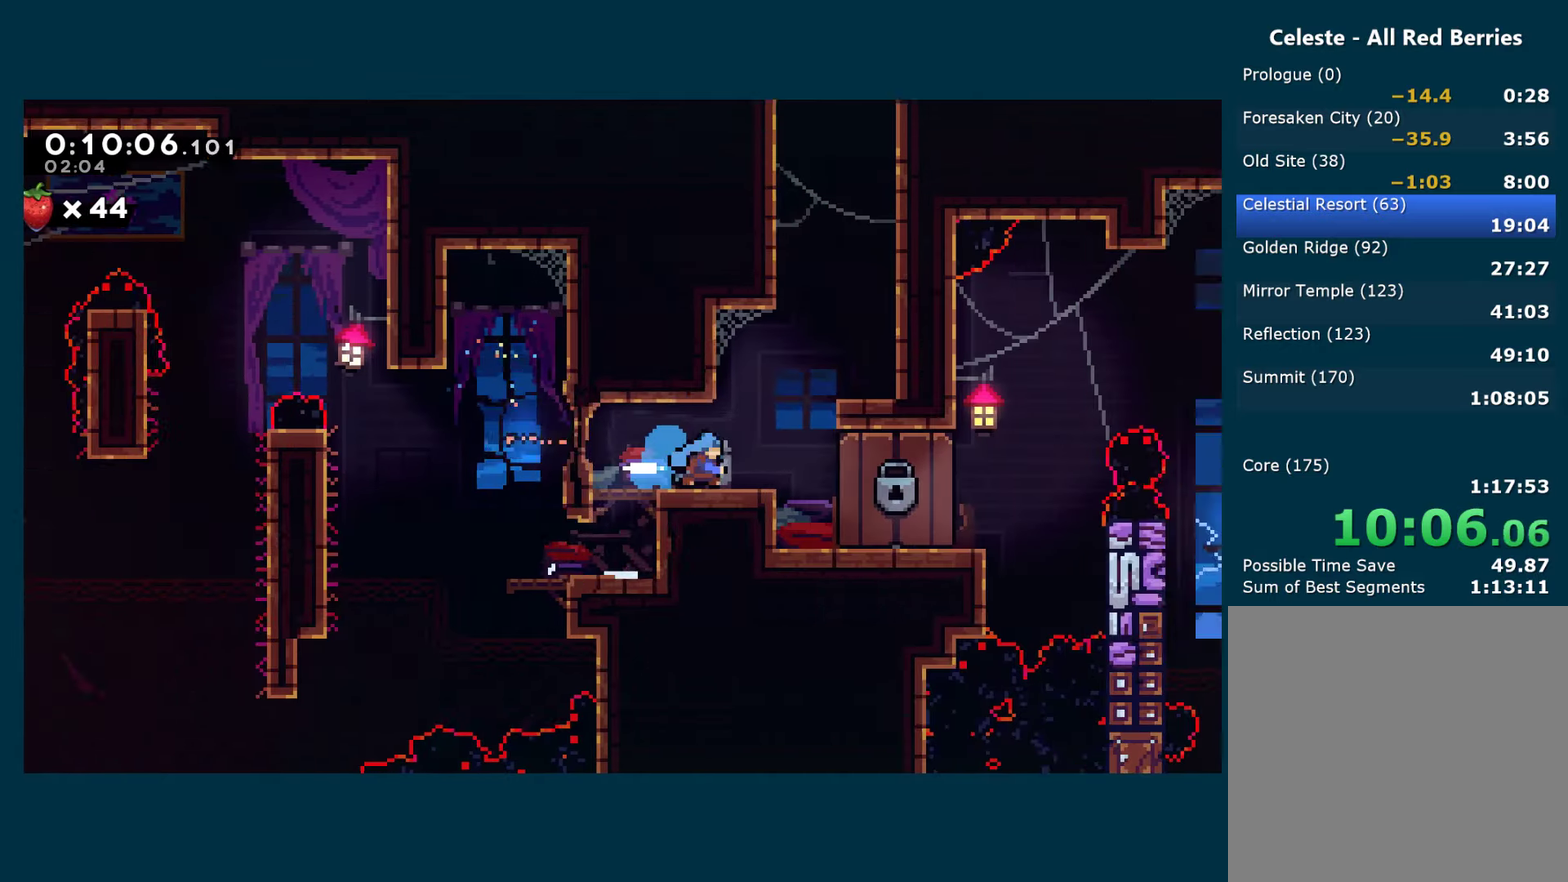
{"buttons": ["DPAD_RIGHT"], "left_stick": "center", "right_stick": "center", "events": []}
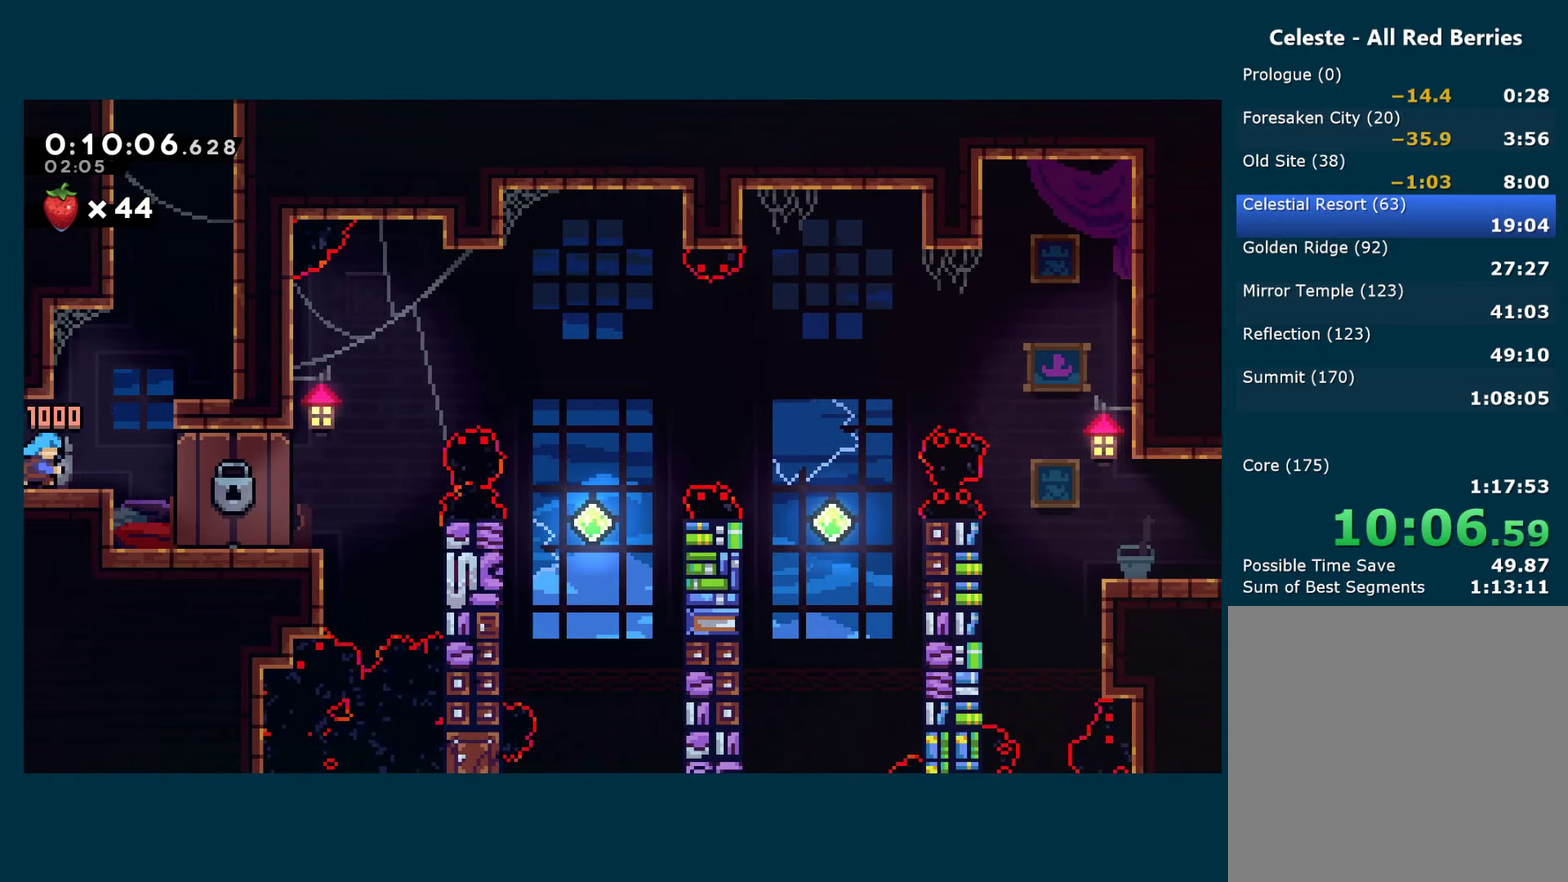
{"buttons": ["A", "X", "DPAD_RIGHT"], "left_stick": "center", "right_stick": "center", "events": [[67, "A", "down"], [100, "DPAD_UP", "down"], [117, "DPAD_RIGHT", "up"], [150, "X", "down"], [183, "A", "up"], [400, "DPAD_RIGHT", "down"], [400, "DPAD_UP", "up"], [433, "A", "down"]]}
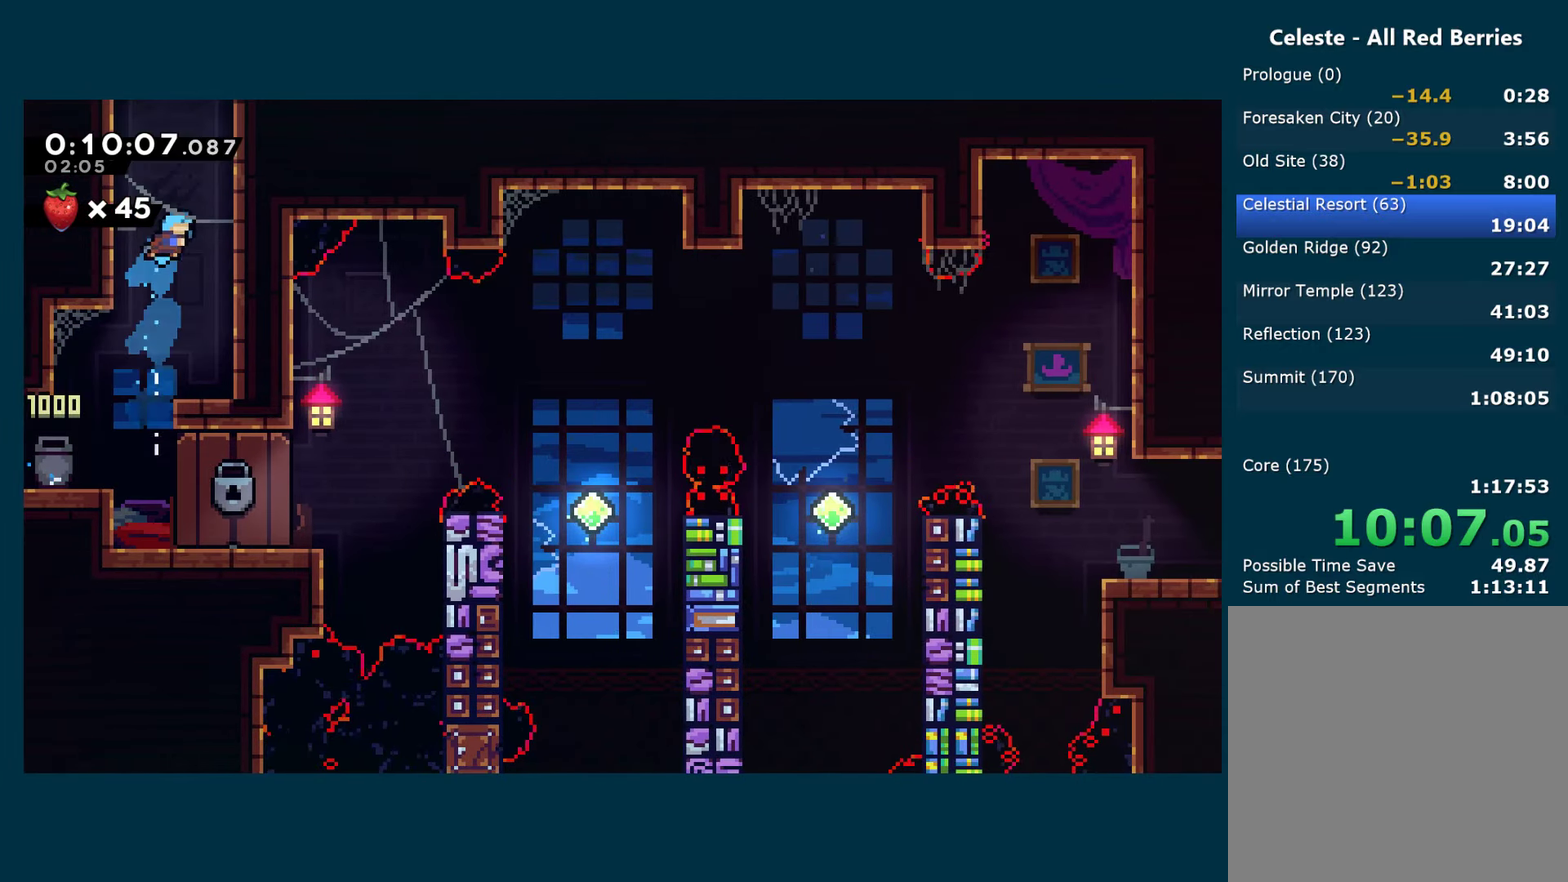
{"buttons": ["X"], "left_stick": "center", "right_stick": "center", "events": [[50, "A", "up"], [100, "A", "down"], [133, "DPAD_RIGHT", "up"], [200, "DPAD_LEFT", "down"], [250, "A", "up"], [283, "DPAD_LEFT", "up"], [283, "DPAD_UP", "down"], [317, "A", "down"], [333, "DPAD_RIGHT", "down"], [450, "A", "up"], [483, "DPAD_RIGHT", "up"], [500, "DPAD_UP", "up"]]}
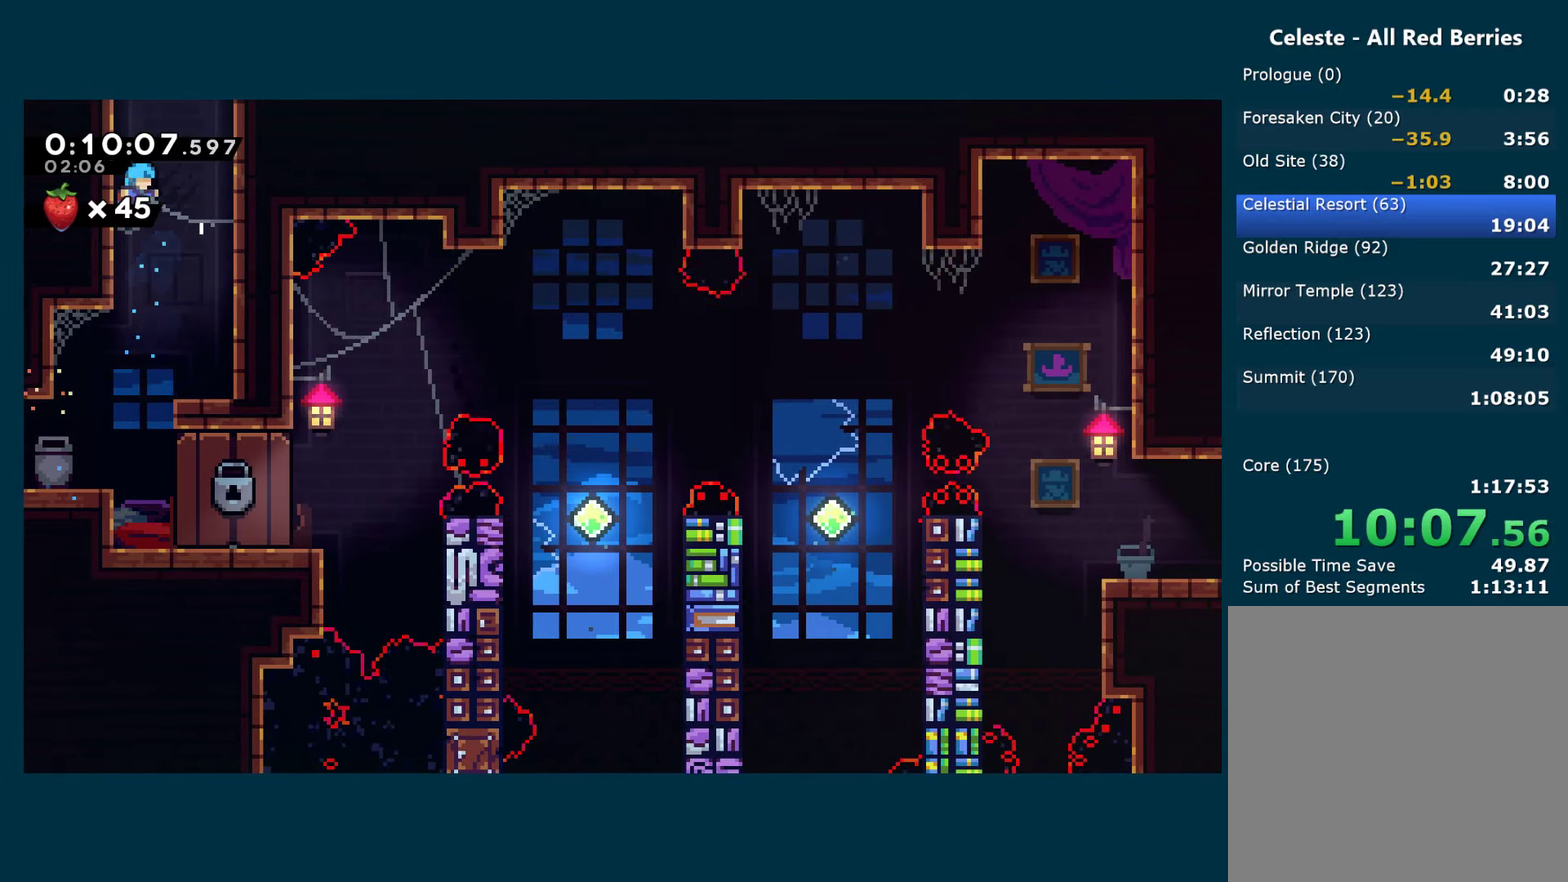
{"buttons": ["A", "X"], "left_stick": "center", "right_stick": "center", "events": [[17, "A", "down"], [33, "DPAD_LEFT", "down"], [183, "A", "up"], [250, "A", "down"], [317, "DPAD_LEFT", "up"], [350, "DPAD_RIGHT", "down"], [417, "DPAD_RIGHT", "up"], [433, "A", "up"], [483, "A", "down"]]}